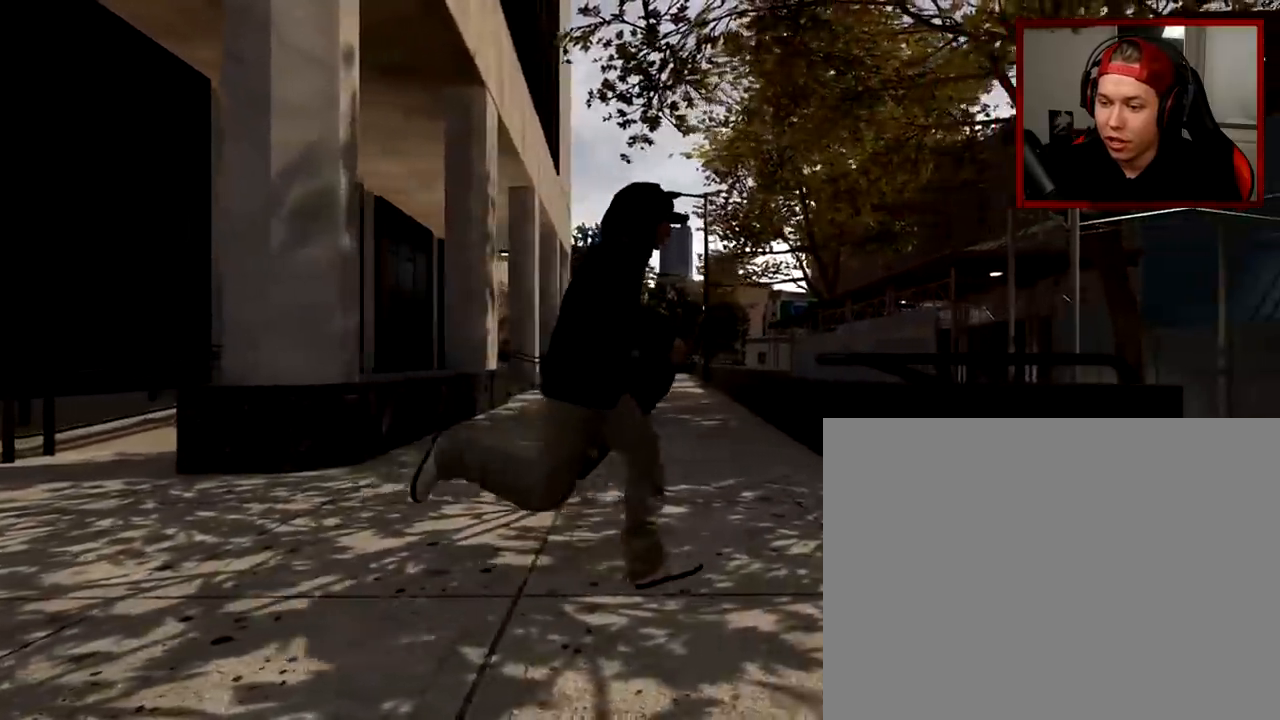
Gameplay with a controller (Xbox layout); each line is a JSON object with the inputs held at the frame after it. "events" lists button and stick changes between this image and that frame as [ms after this image, input, new state], when the widget could be followed in between.
{"buttons": [], "left_stick": "up", "right_stick": "center", "events": [[151, "left_stick", "up"]]}
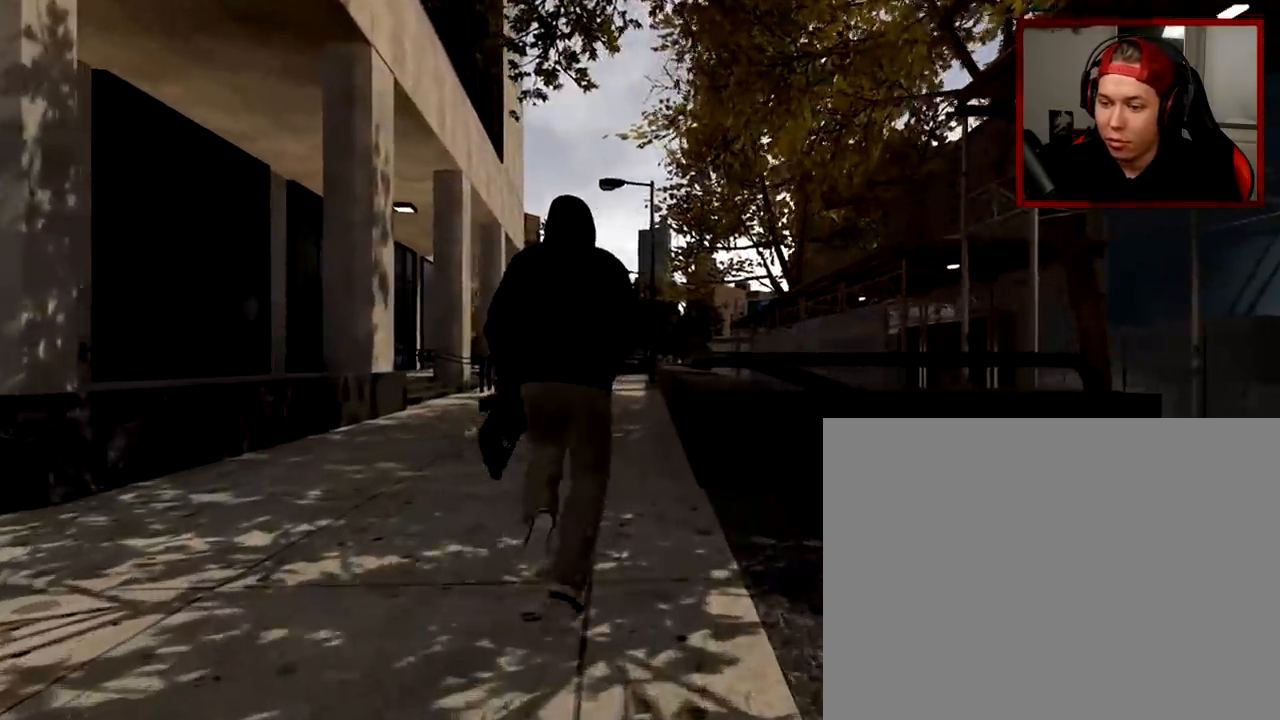
{"buttons": [], "left_stick": "center", "right_stick": "center", "events": [[100, "Y", "down"], [200, "Y", "up"], [317, "left_stick", "center"]]}
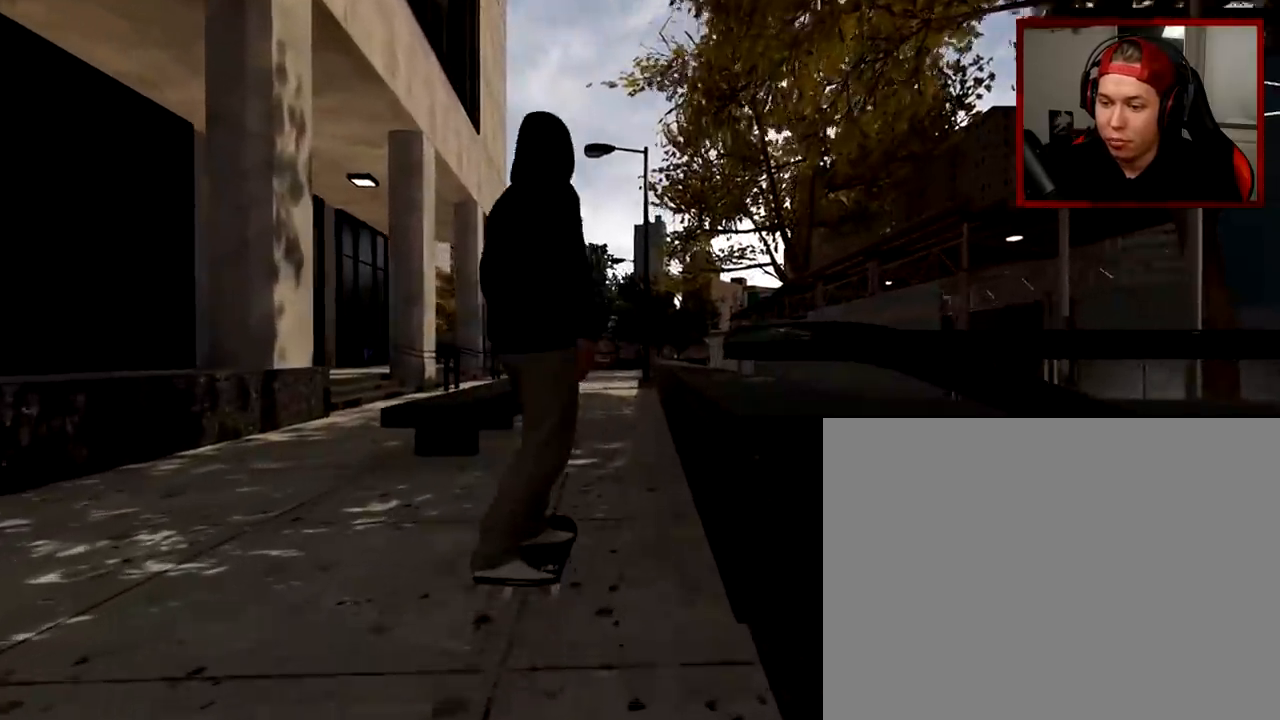
{"buttons": [], "left_stick": "center", "right_stick": "center", "events": []}
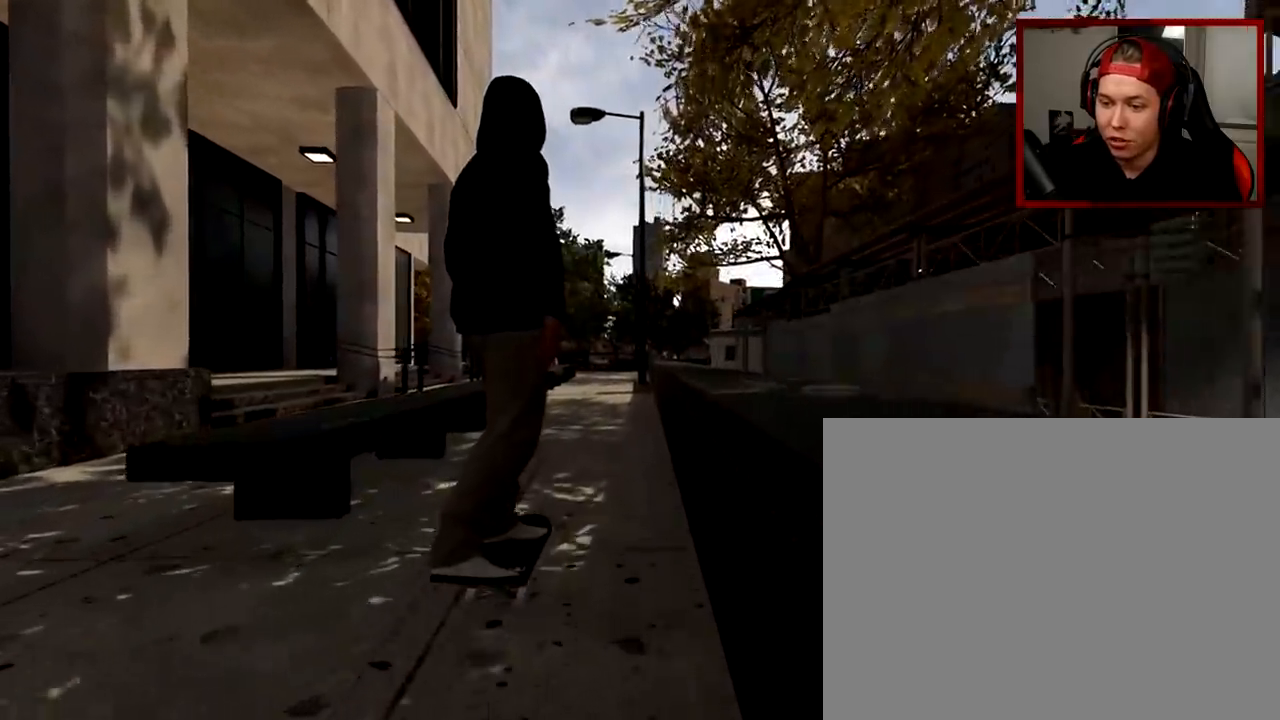
{"buttons": [], "left_stick": "center", "right_stick": "center", "events": [[17, "R2", "down"], [83, "R2", "up"]]}
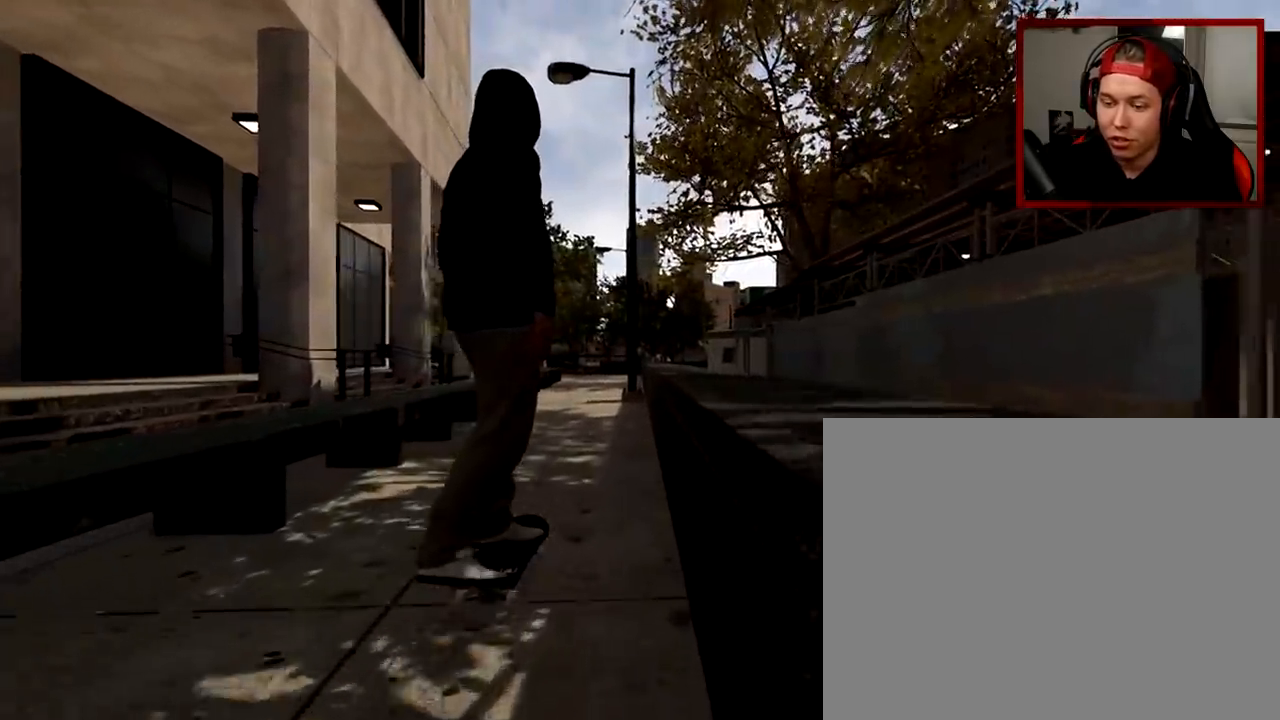
{"buttons": [], "left_stick": "center", "right_stick": "center", "events": [[284, "L2", "down"], [417, "L2", "up"]]}
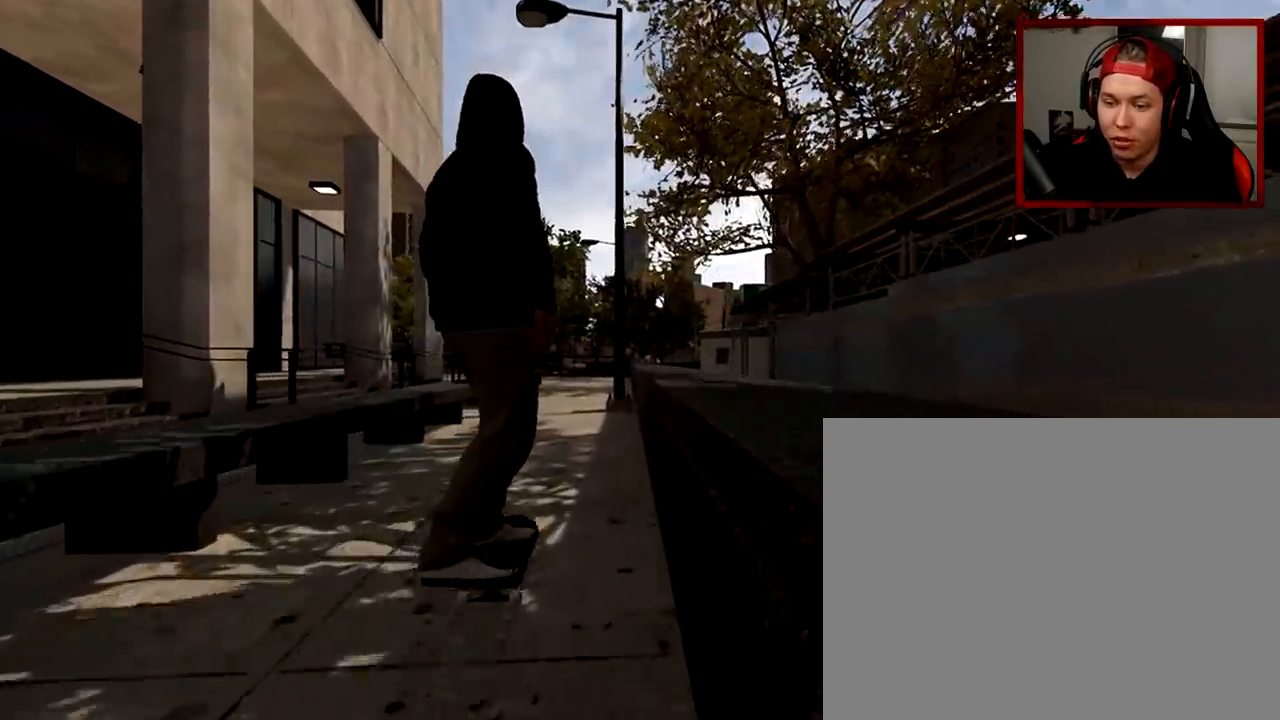
{"buttons": [], "left_stick": "center", "right_stick": "center", "events": []}
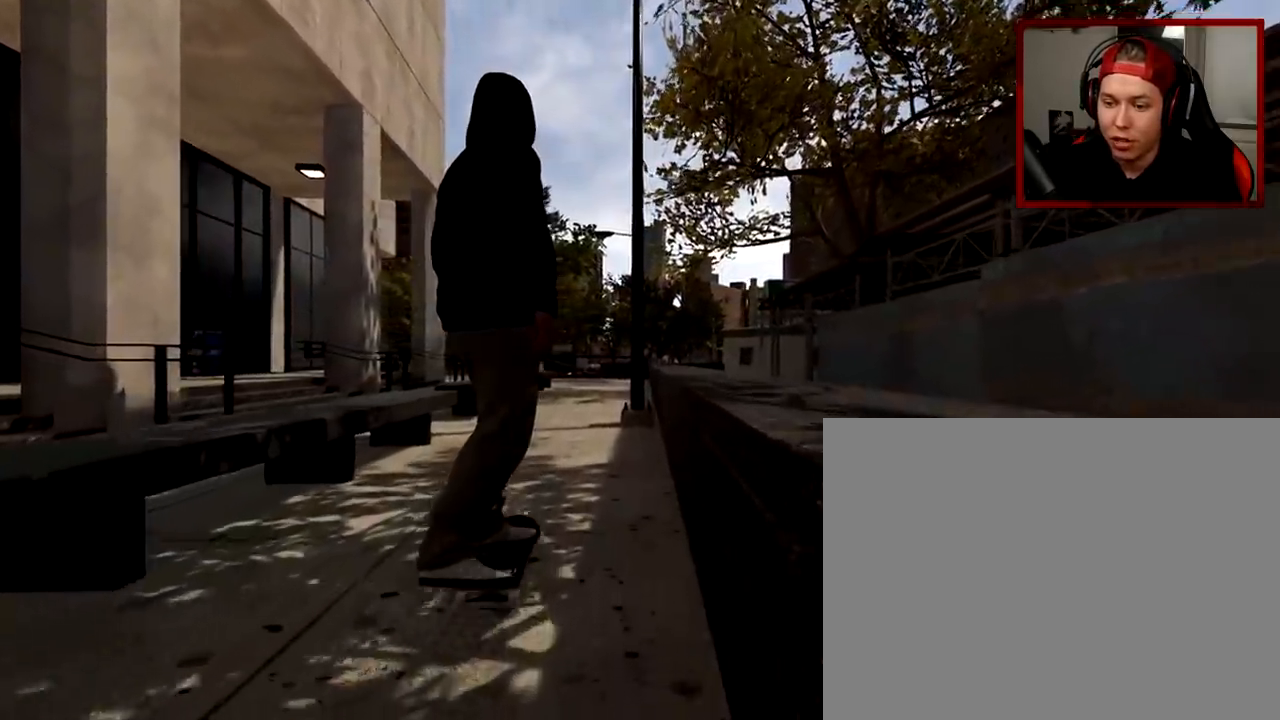
{"buttons": [], "left_stick": "center", "right_stick": "center", "events": [[284, "L2", "down"], [351, "L2", "up"]]}
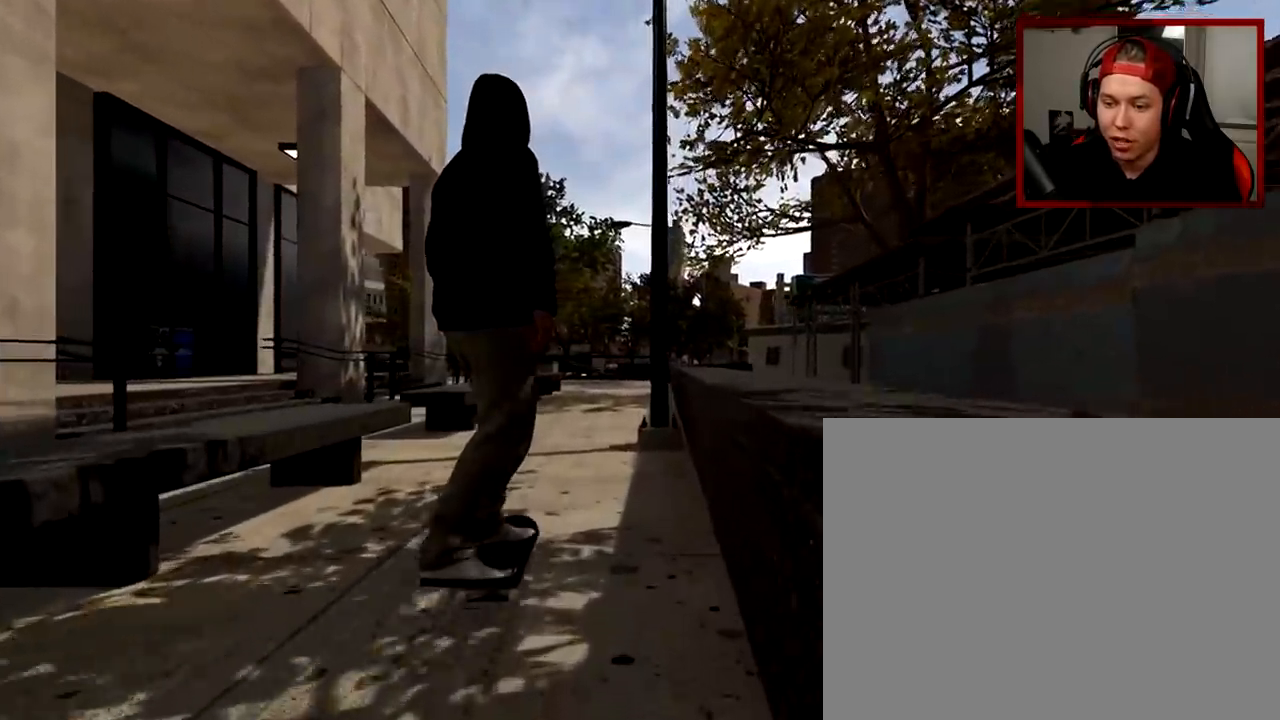
{"buttons": [], "left_stick": "center", "right_stick": "center", "events": [[300, "L2", "down"], [384, "L2", "up"]]}
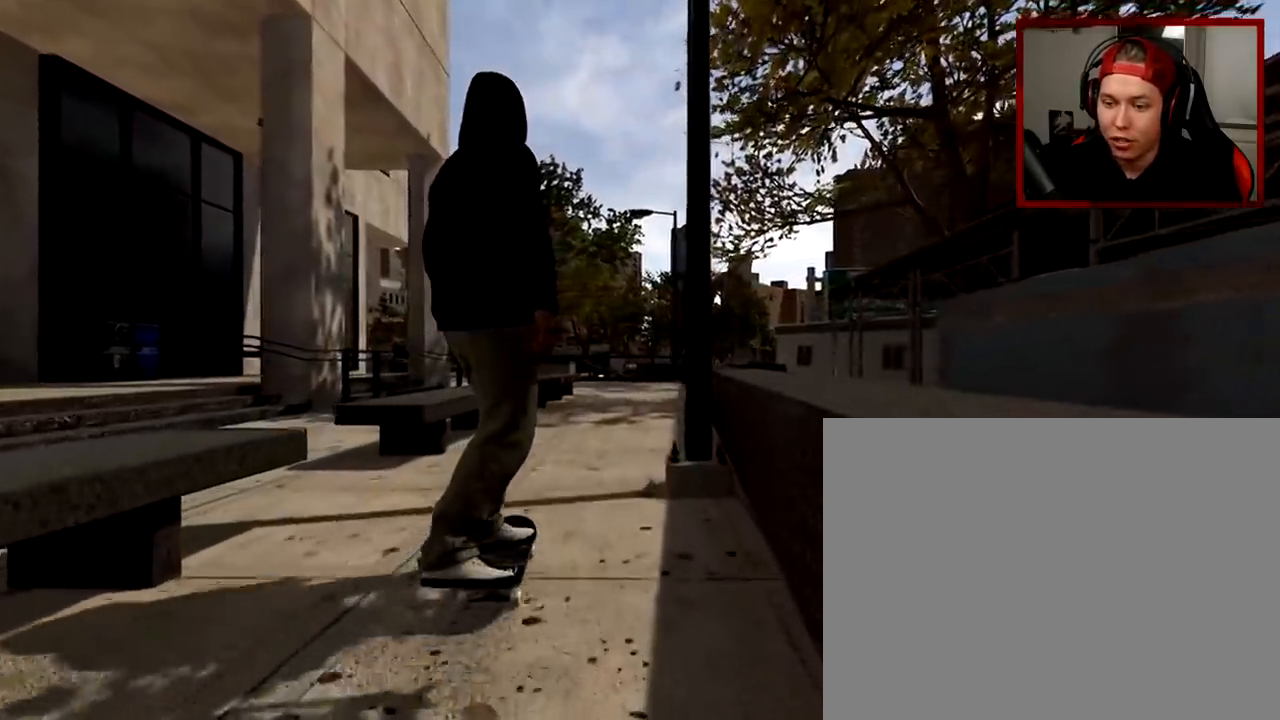
{"buttons": [], "left_stick": "center", "right_stick": "center", "events": []}
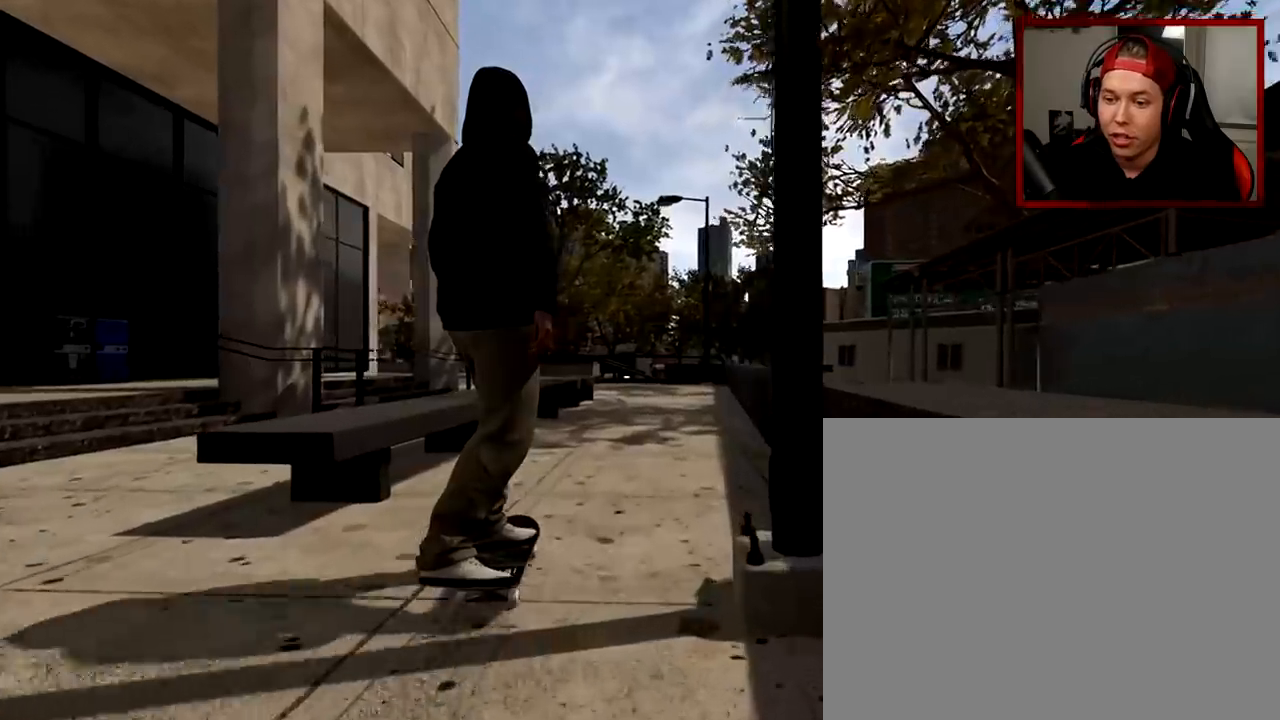
{"buttons": [], "left_stick": "center", "right_stick": "down", "events": [[133, "right_stick", "down"]]}
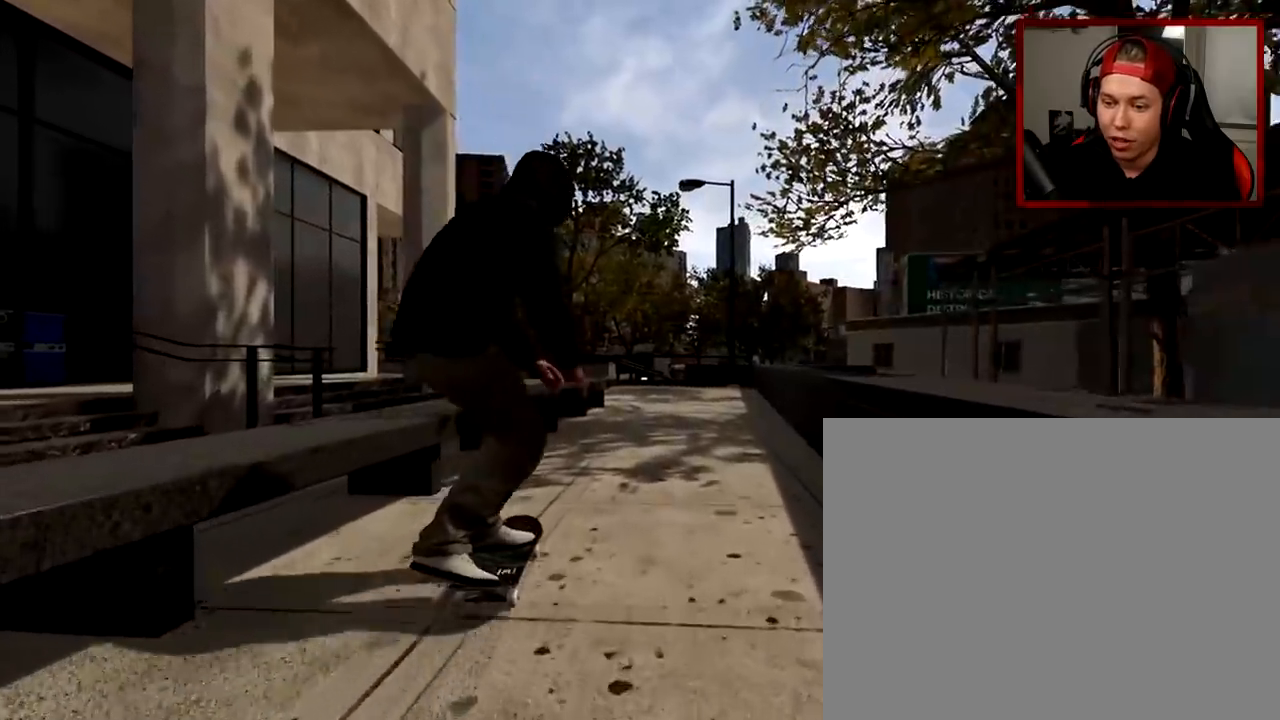
{"buttons": [], "left_stick": "center", "right_stick": "down", "events": []}
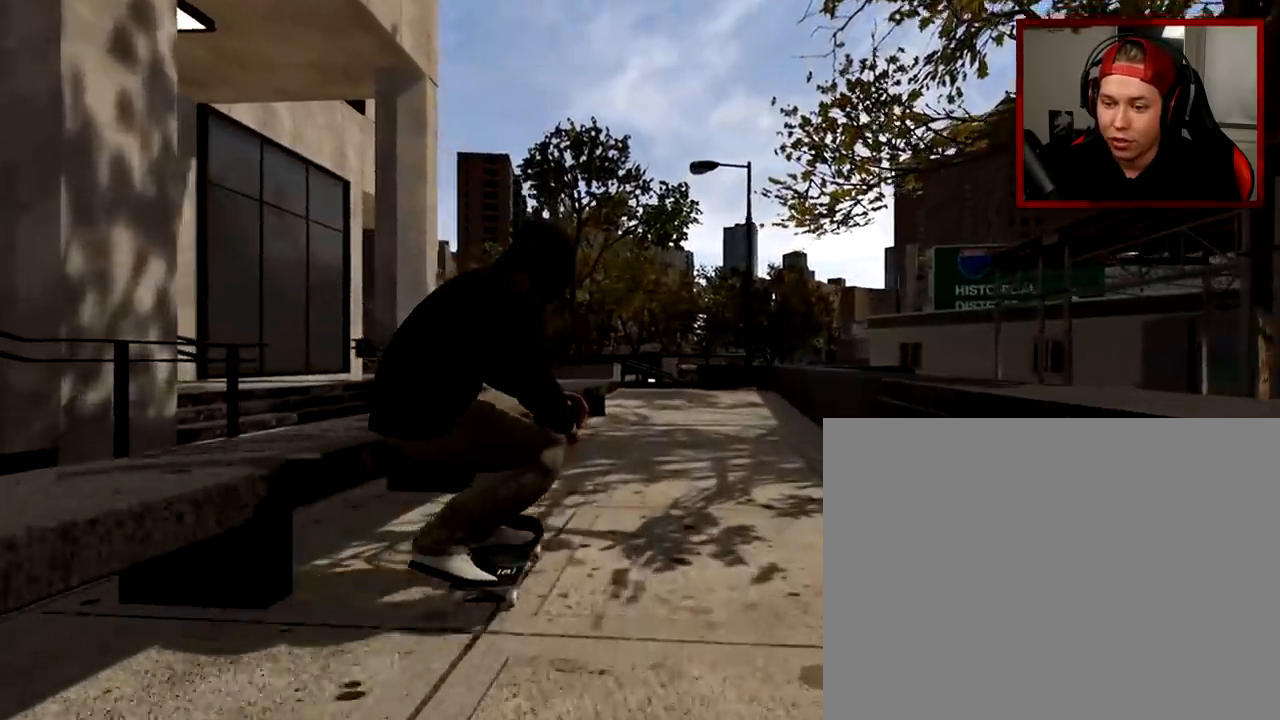
{"buttons": [], "left_stick": "center", "right_stick": "center", "events": [[267, "left_stick", "up"], [367, "left_stick", "center"], [367, "right_stick", "center"]]}
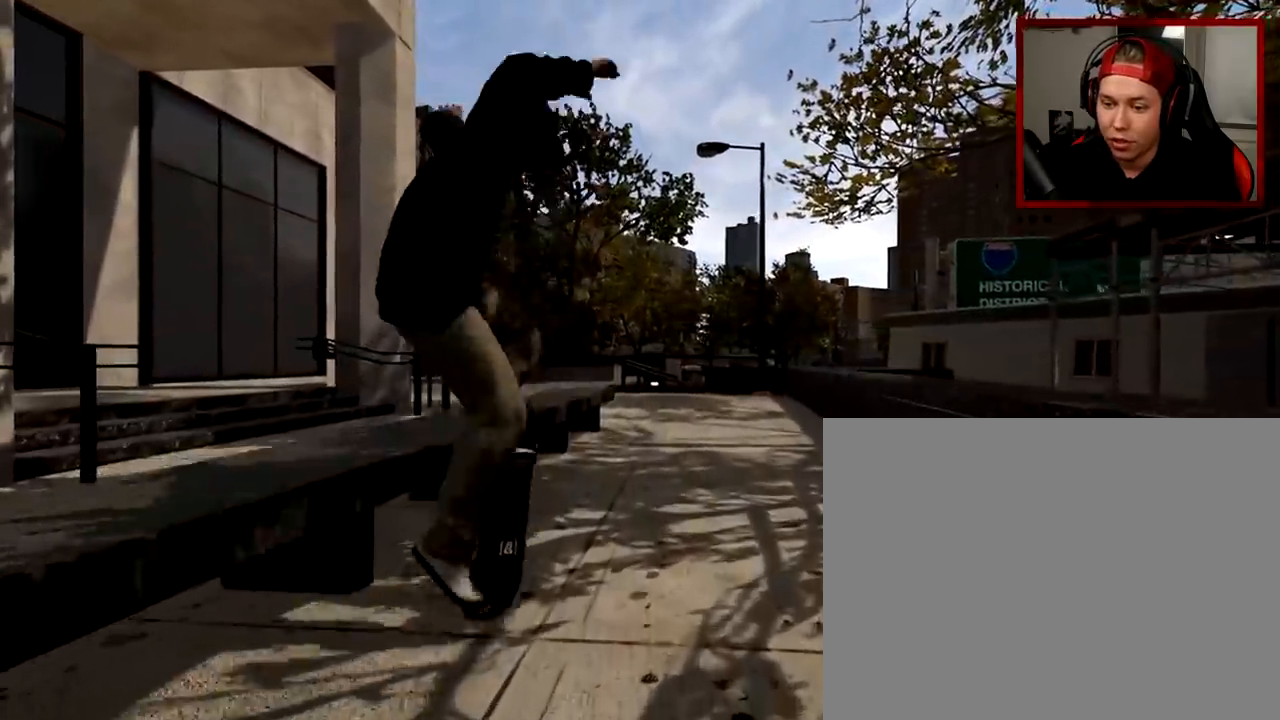
{"buttons": [], "left_stick": "center", "right_stick": "left", "events": [[84, "right_stick", "left"]]}
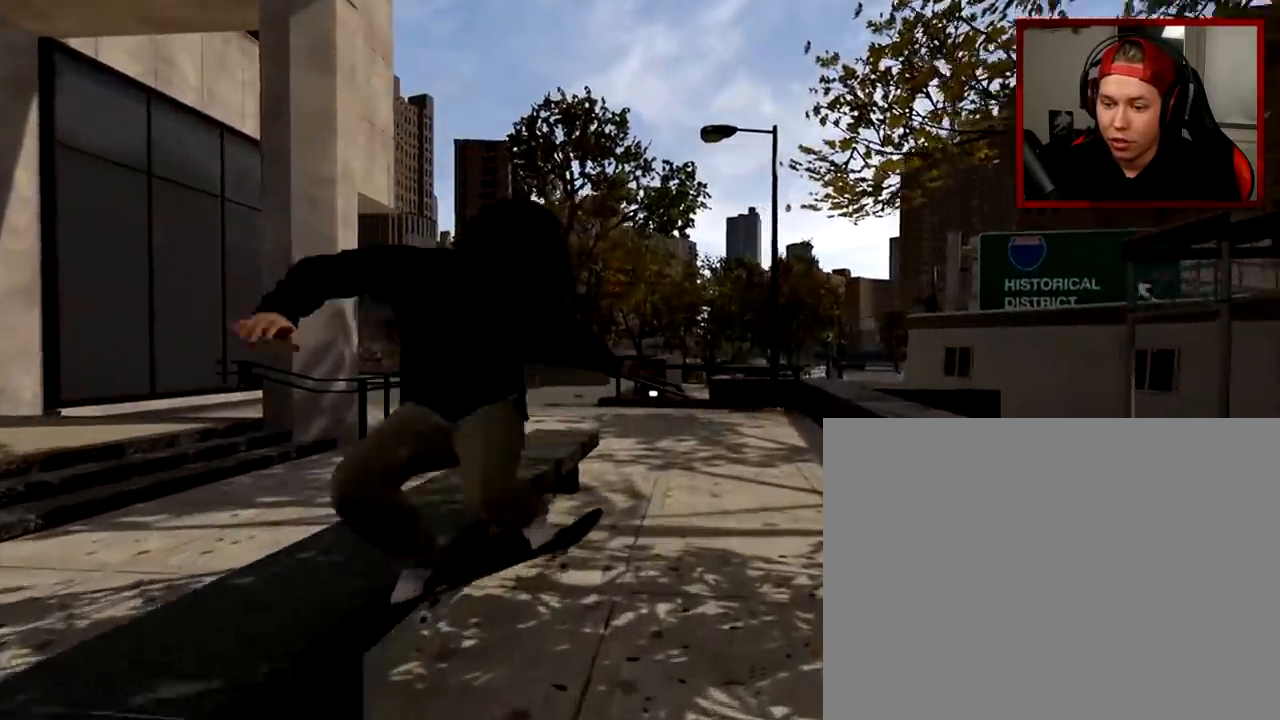
{"buttons": [], "left_stick": "center", "right_stick": "left", "events": []}
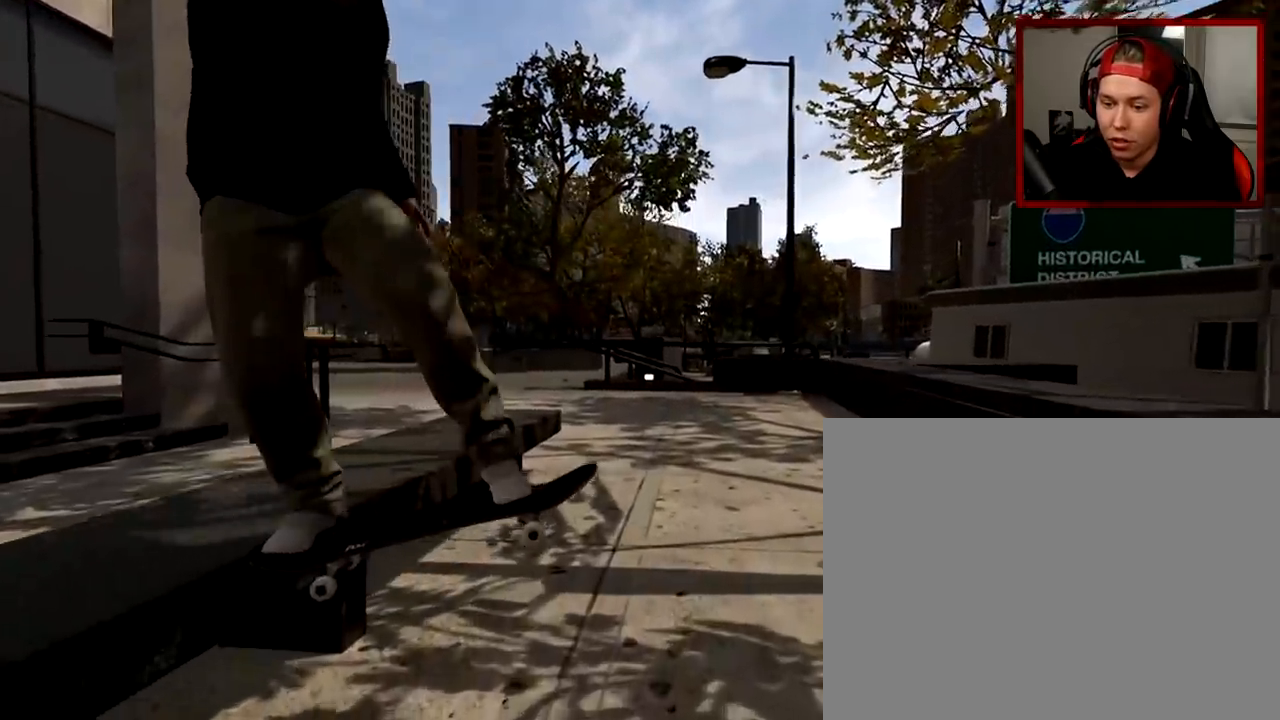
{"buttons": [], "left_stick": "center", "right_stick": "down", "events": [[184, "right_stick", "center"], [284, "right_stick", "down"]]}
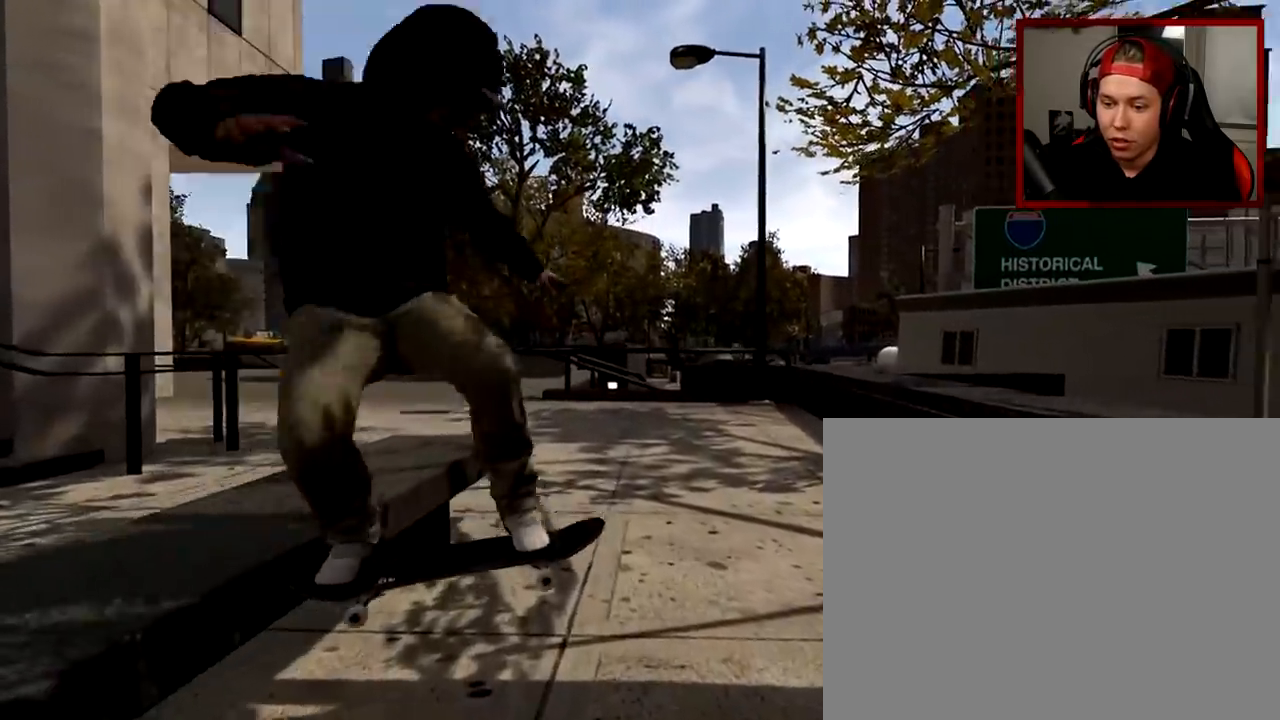
{"buttons": [], "left_stick": "center", "right_stick": "center", "events": [[200, "right_stick", "center"]]}
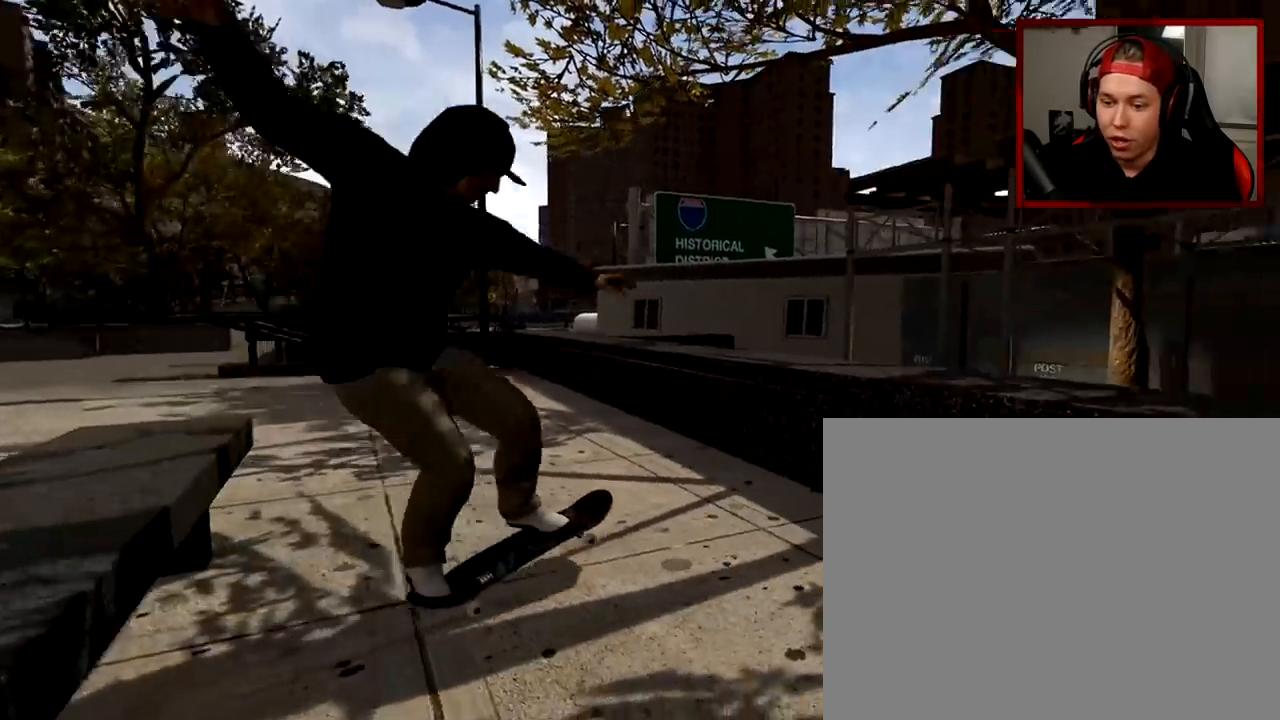
{"buttons": ["L2"], "left_stick": "center", "right_stick": "center", "events": [[100, "L2", "down"]]}
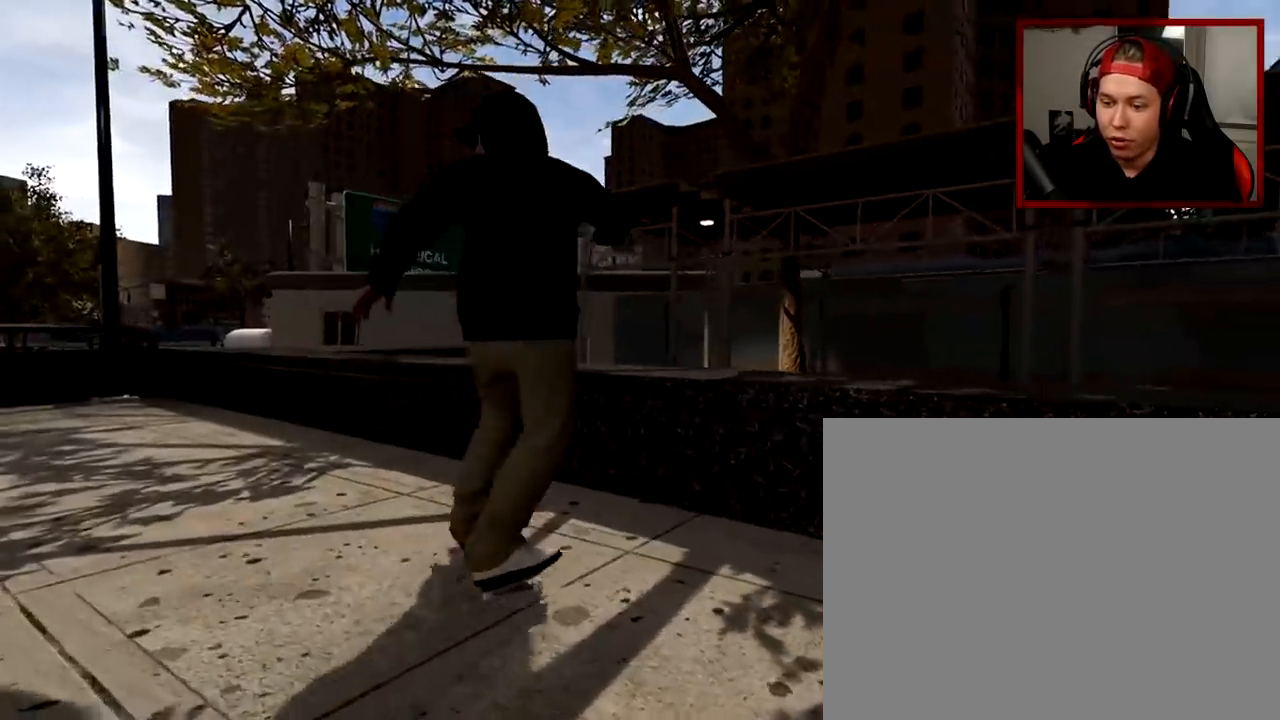
{"buttons": [], "left_stick": "center", "right_stick": "center", "events": [[100, "L2", "up"]]}
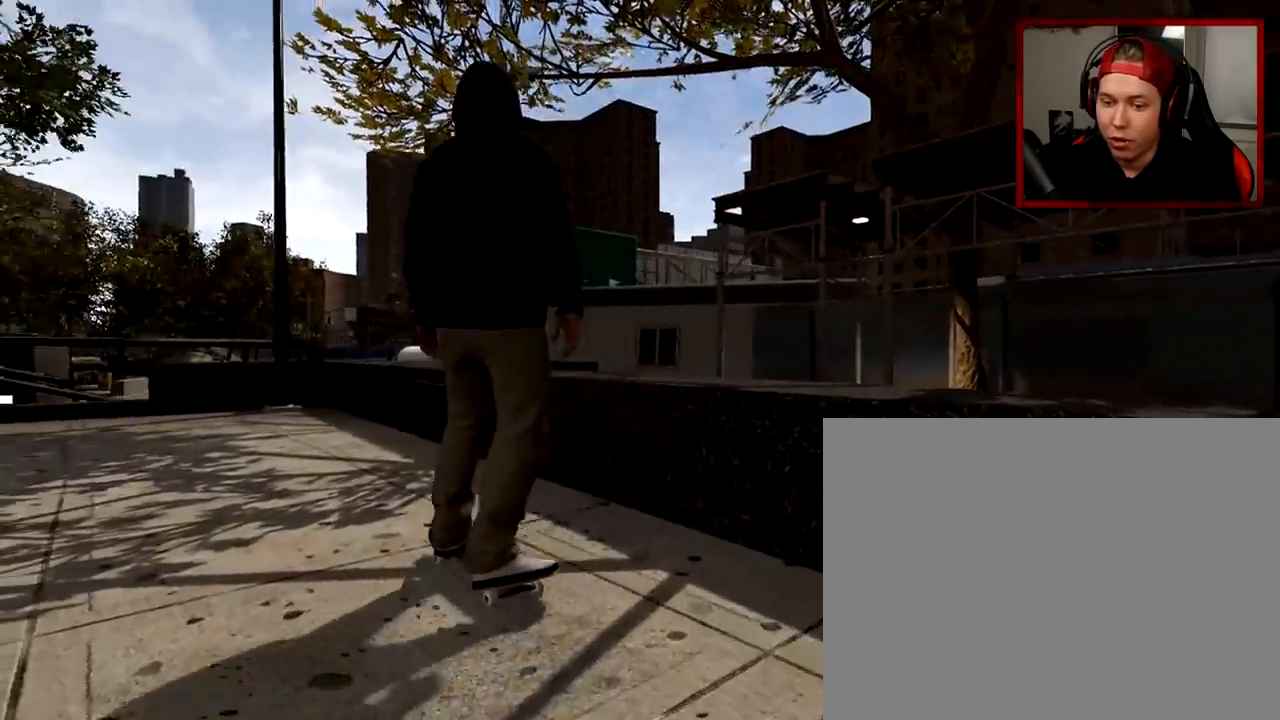
{"buttons": ["A"], "left_stick": "center", "right_stick": "center", "events": [[334, "L2", "down"], [417, "A", "down"], [434, "L2", "up"]]}
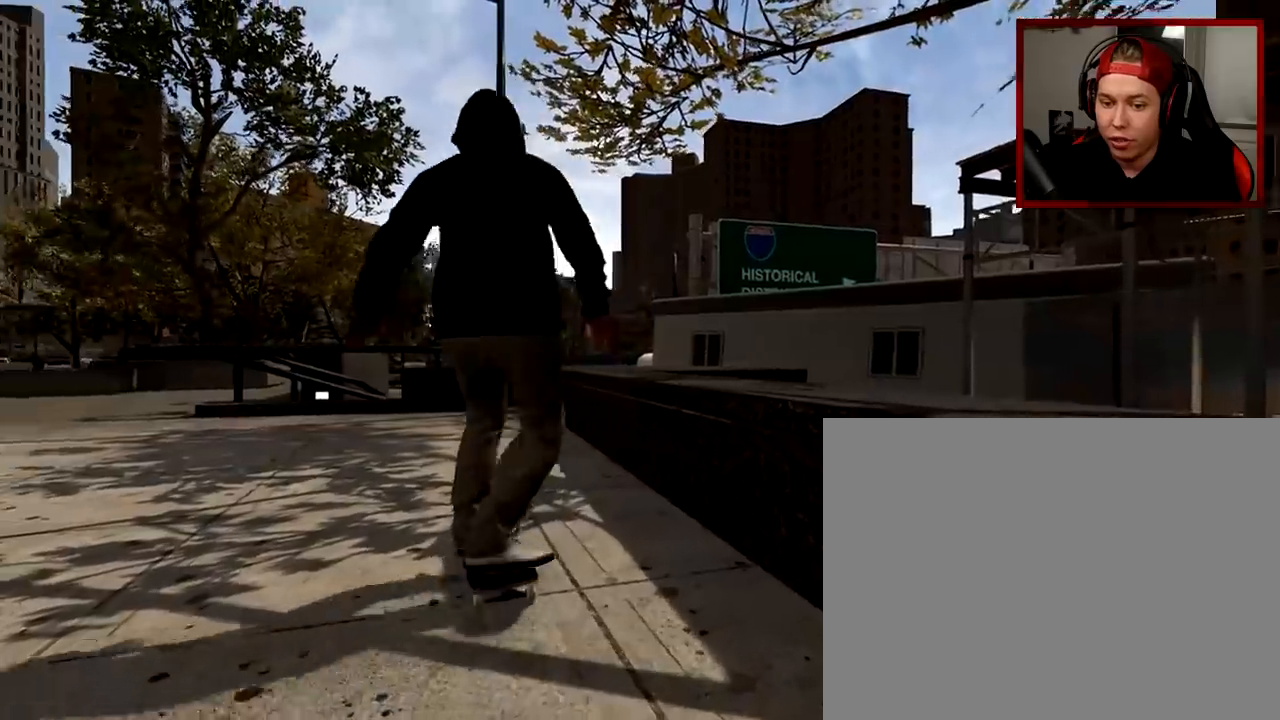
{"buttons": ["L2"], "left_stick": "center", "right_stick": "center", "events": [[233, "A", "up"], [334, "L2", "down"]]}
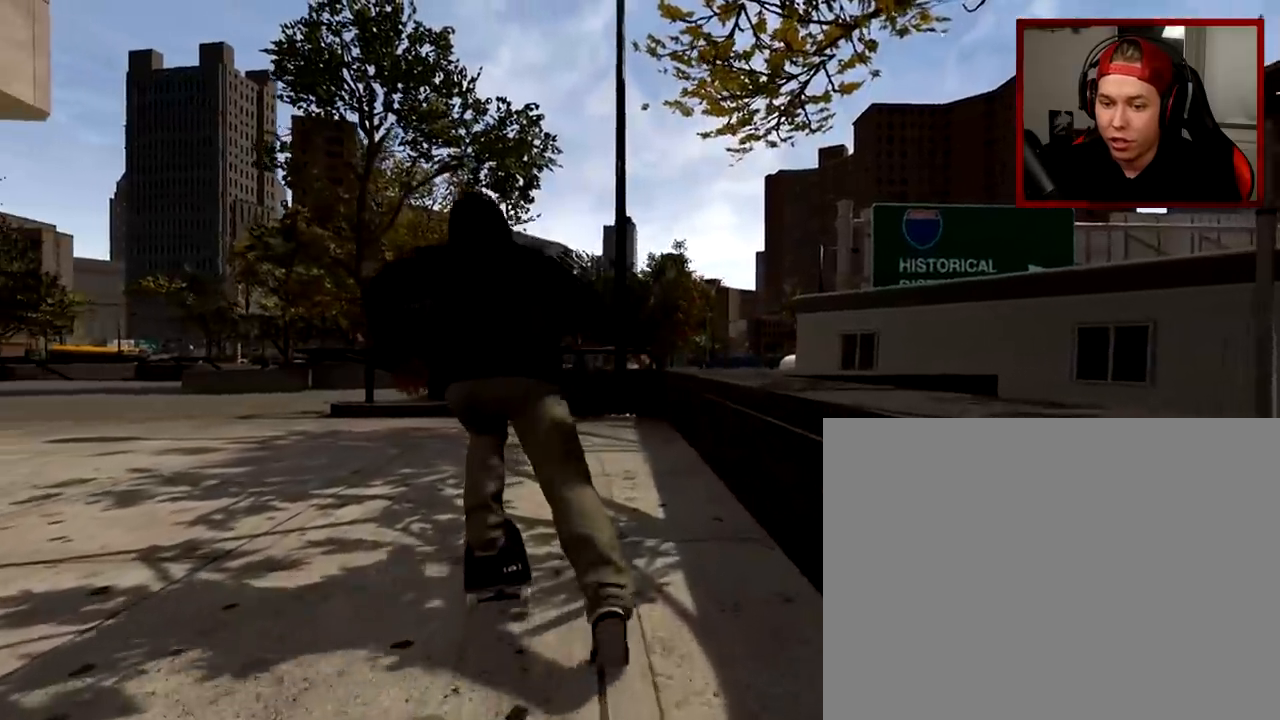
{"buttons": ["L2"], "left_stick": "center", "right_stick": "center", "events": [[84, "L2", "up"], [417, "L2", "down"]]}
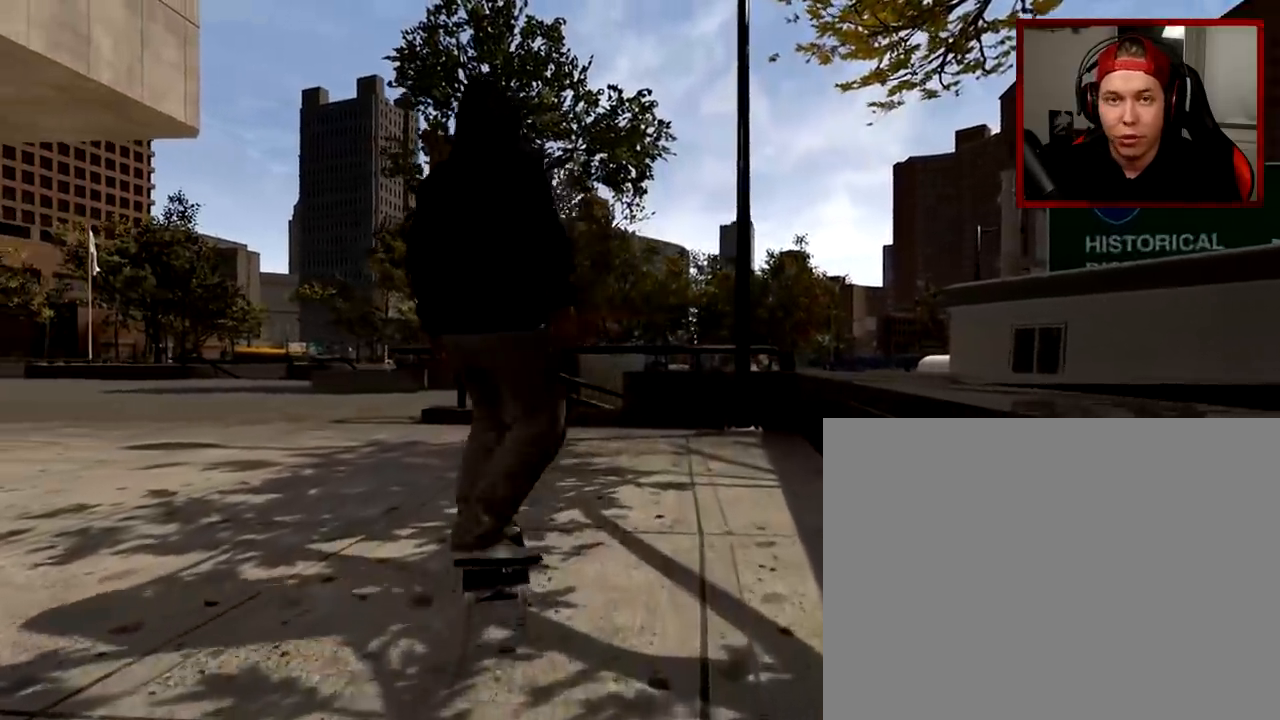
{"buttons": [], "left_stick": "center", "right_stick": "center", "events": [[217, "L2", "up"]]}